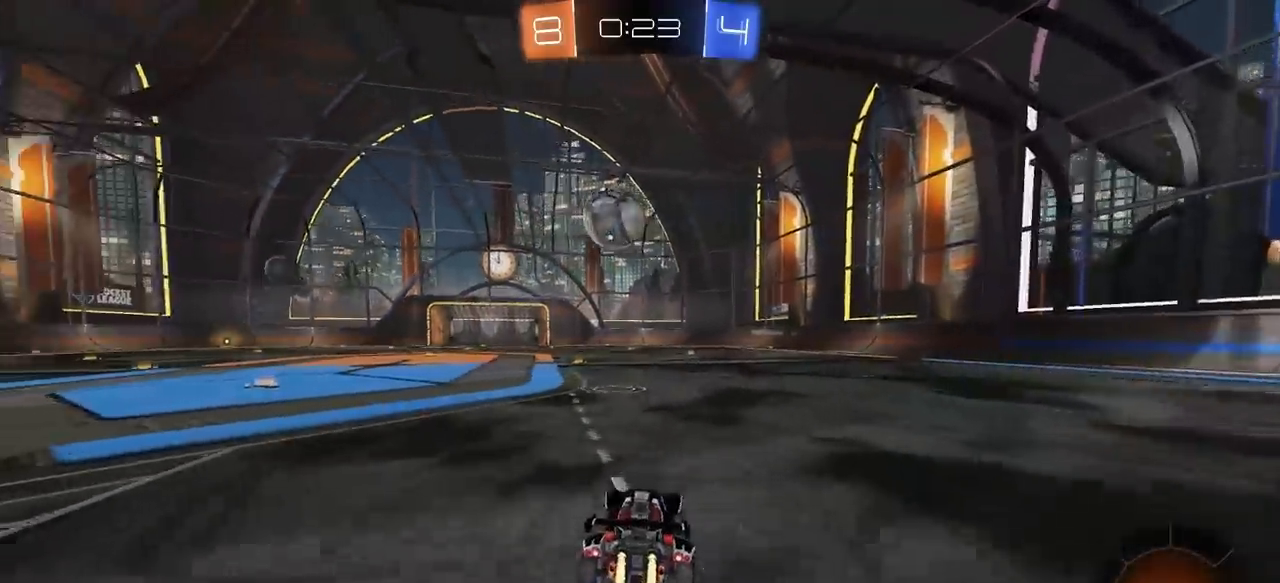
Gameplay with keyboard and mouse; each line is a JSON object with the keys and mouse buttons held at the frame after it. "events" lists presses ("down") and releases ("up") of "1", "2", "3", "4", "5", "a", "alt", "c", "caps_lock", "ctrl", "d", "e", "f", "g", "q", "r", "s", "shift", "space", "t", "tab", "v", "w", "x", "z", "mouse_left", "mouse_wheel" and "mouse_right" between this image and that frame as [ms after this image, input, new state], when the widget could be followed in between. "mouse_left", "mouse_wheel", "mouse_right" = the "left", "wheel", "right" buttons of the "mouse" list. No other keys are recorded. "wheel" means that the mouse wheel is clicked or scrolled. "mouse_move" is the direction in which the mouse moves at that frame (one of eight, or "still"), when it could be read.
{"keys": ["w"], "mouse": ["left"], "mouse_move": "still", "events": [[317, "a", "down"], [417, "a", "up"]]}
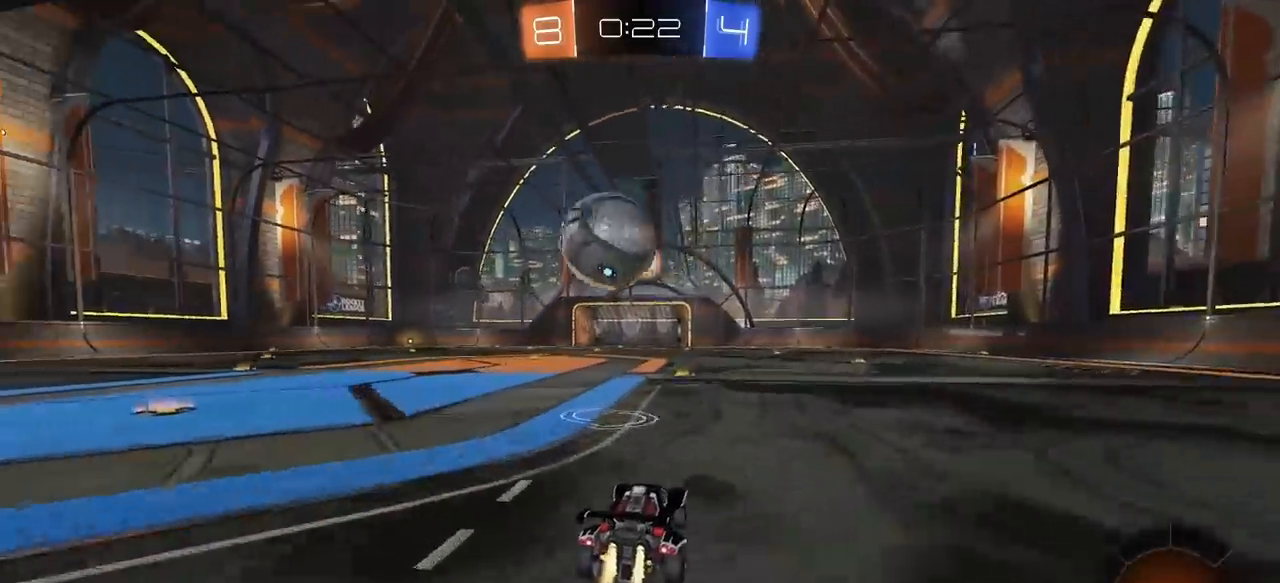
{"keys": ["a", "q"], "mouse": ["left", "right"], "mouse_move": "left", "events": [[50, "a", "down"], [150, "mouse_right", "down"], [183, "a", "up"], [183, "w", "up"], [233, "mouse_right", "up"], [233, "q", "down"], [283, "mouse_right", "down"], [333, "a", "down"]]}
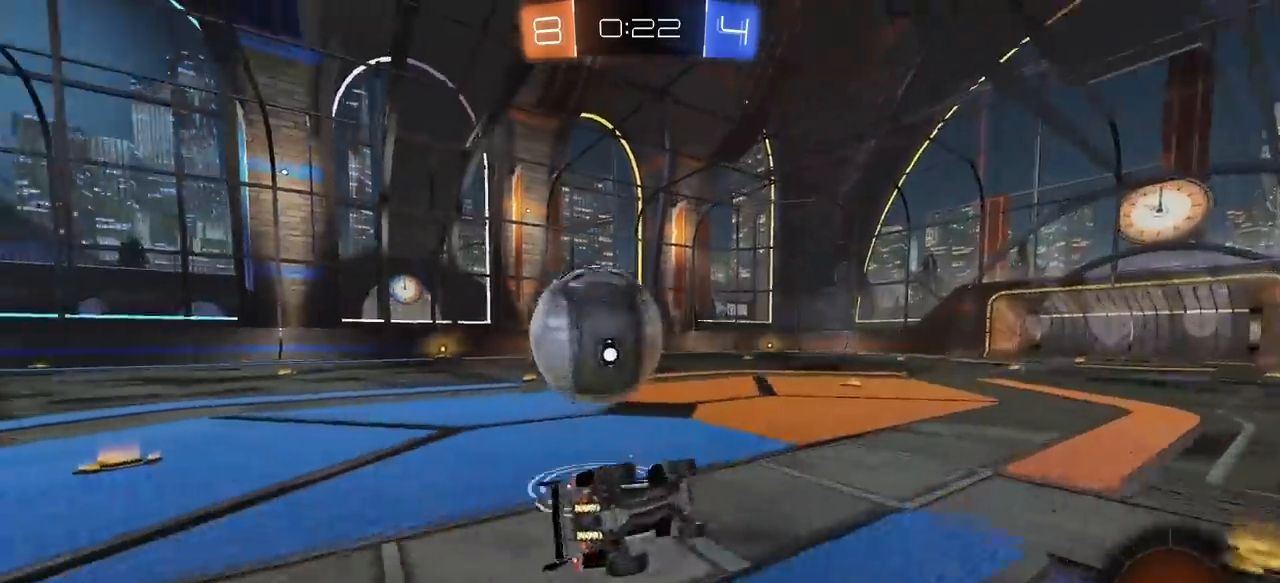
{"keys": ["a", "q"], "mouse": [], "mouse_move": "still", "events": [[67, "mouse_right", "up"], [200, "mouse_left", "up"], [200, "space", "down"], [400, "space", "up"]]}
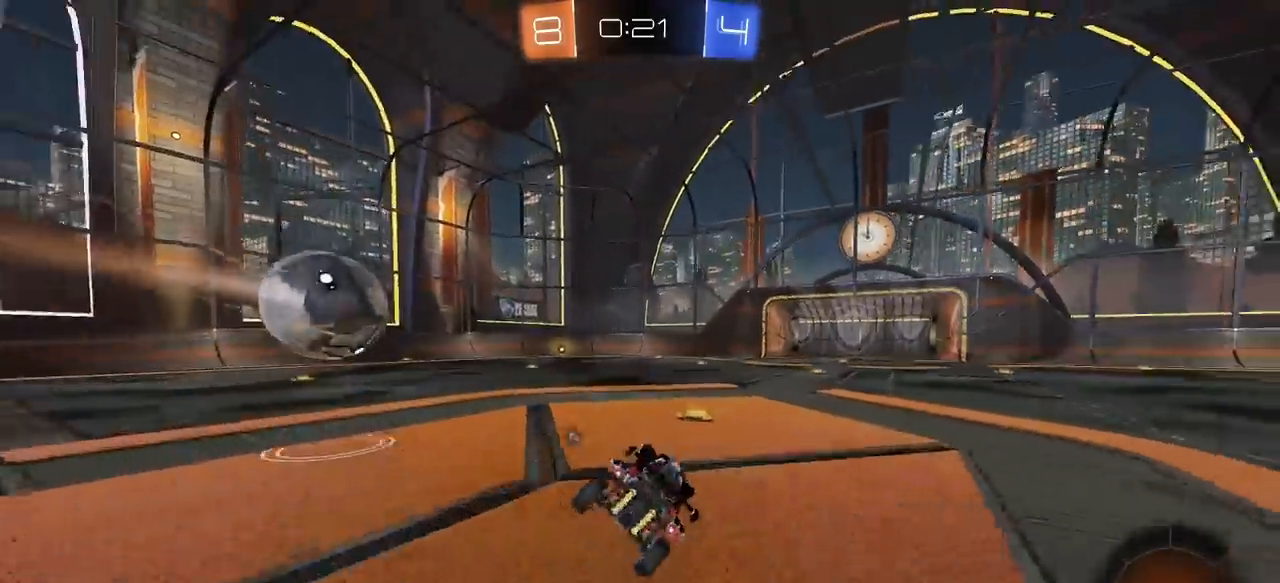
{"keys": ["e", "w"], "mouse": ["right"], "mouse_move": "still", "events": [[33, "a", "up"], [33, "q", "up"], [133, "a", "down"], [217, "w", "down"], [317, "e", "down"], [450, "mouse_right", "down"], [500, "a", "up"]]}
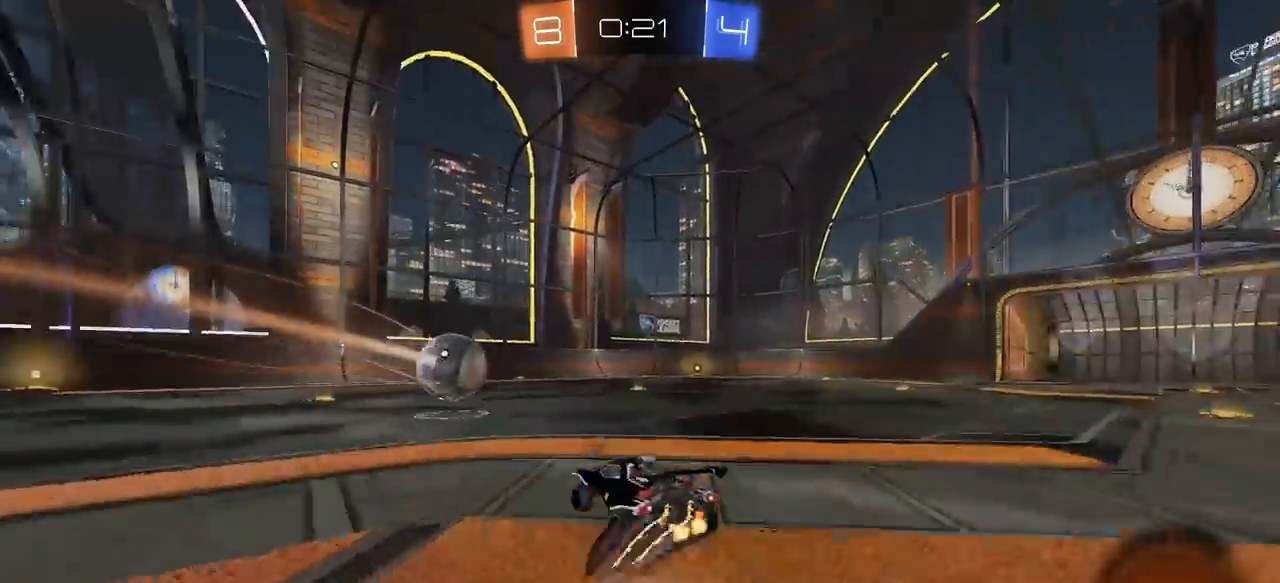
{"keys": [], "mouse": [], "mouse_move": "still", "events": [[50, "mouse_right", "up"], [50, "w", "up"], [100, "mouse_right", "down"], [183, "mouse_right", "up"], [383, "e", "up"]]}
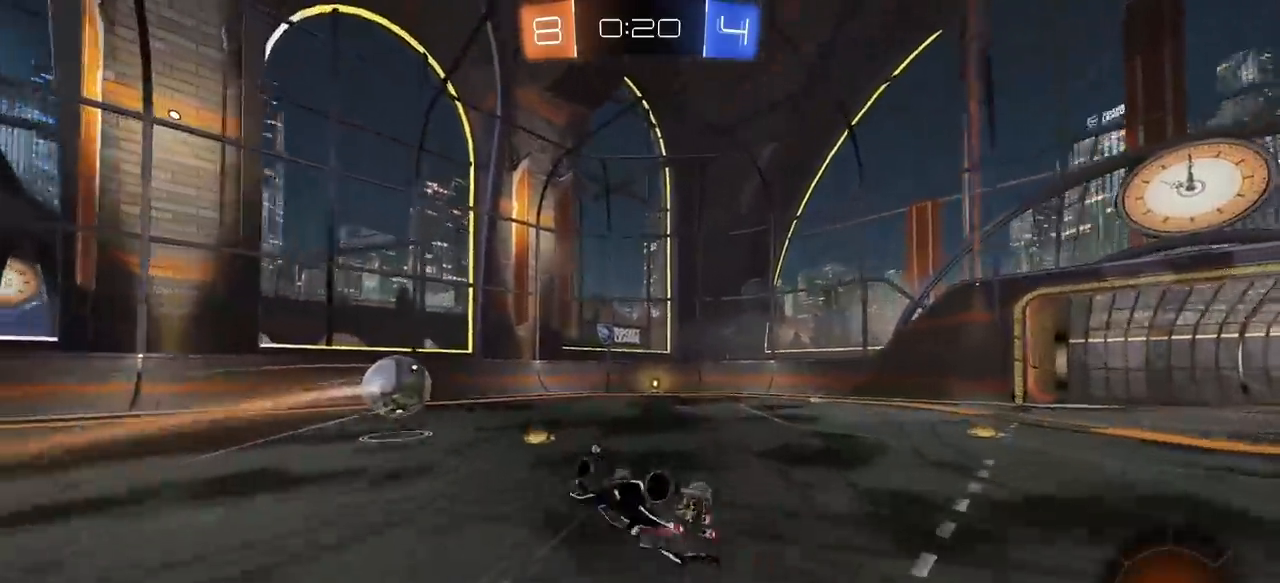
{"keys": ["d"], "mouse": [], "mouse_move": "still", "events": [[67, "mouse_wheel", "down"], [117, "mouse_wheel", "up"], [150, "d", "down"], [250, "mouse_left", "down"], [433, "mouse_left", "up"]]}
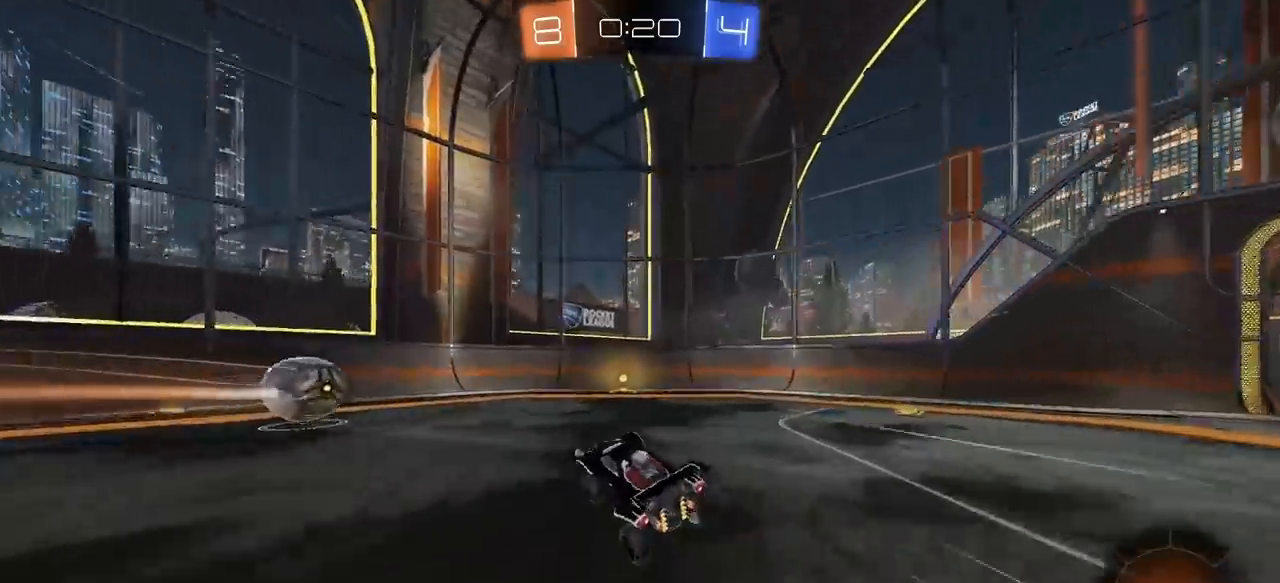
{"keys": ["a", "w"], "mouse": [], "mouse_move": "still", "events": [[33, "d", "up"], [83, "space", "down"], [133, "w", "down"], [217, "a", "down"], [217, "space", "up"], [317, "a", "up"], [500, "a", "down"]]}
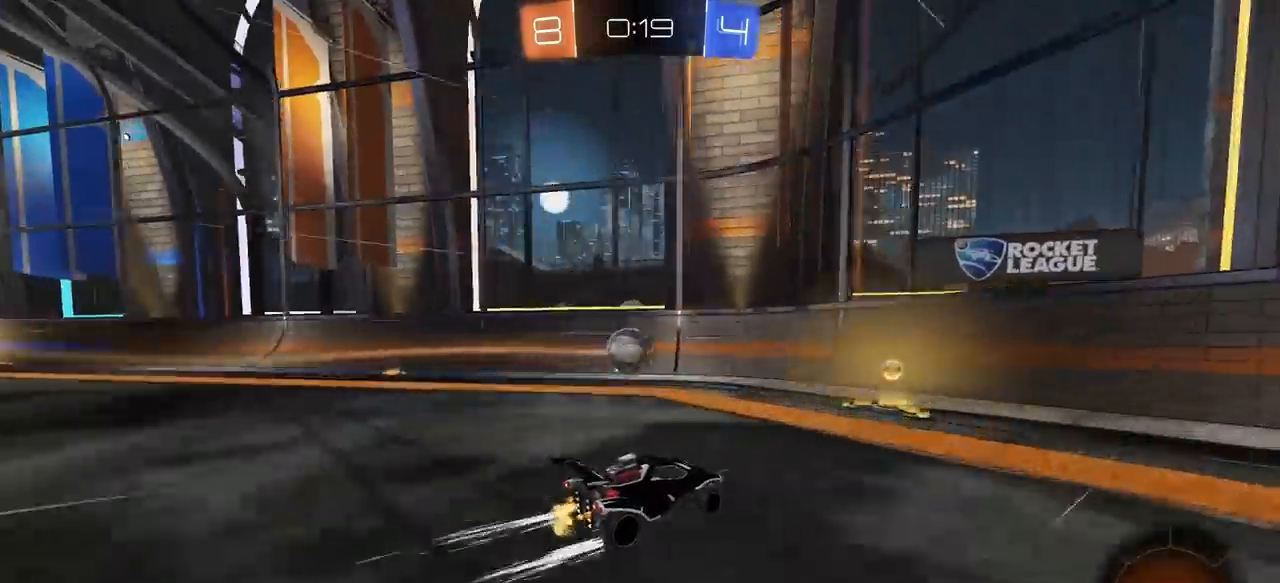
{"keys": ["w"], "mouse": [], "mouse_move": "still", "events": [[183, "a", "up"]]}
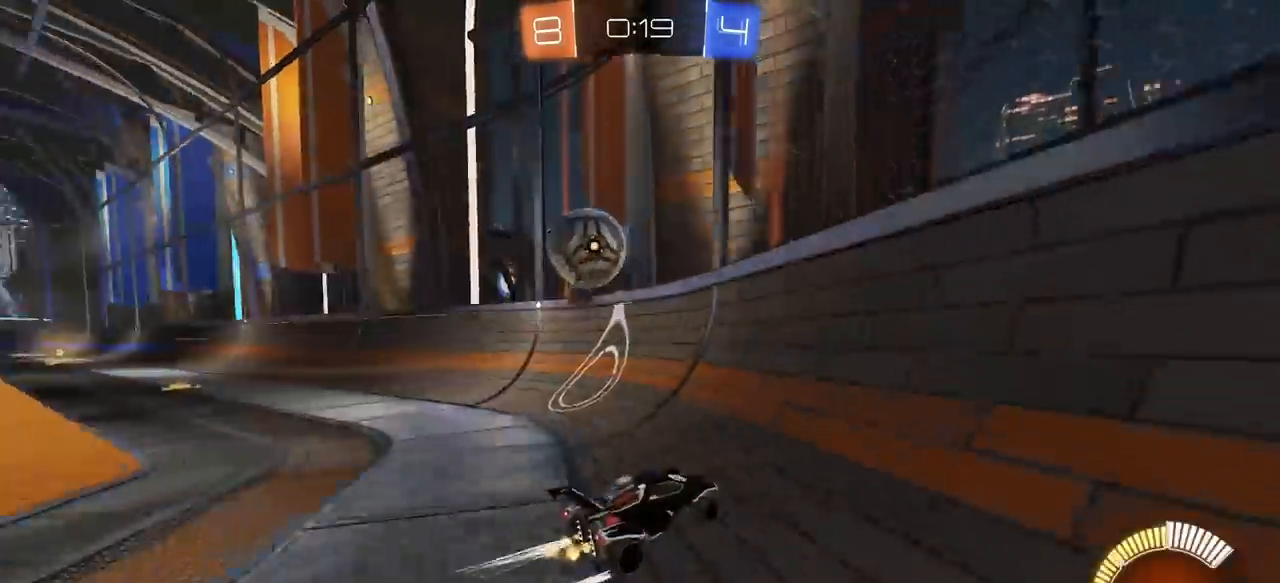
{"keys": ["a", "w"], "mouse": ["left"], "mouse_move": "still", "events": [[117, "a", "down"], [350, "mouse_left", "down"]]}
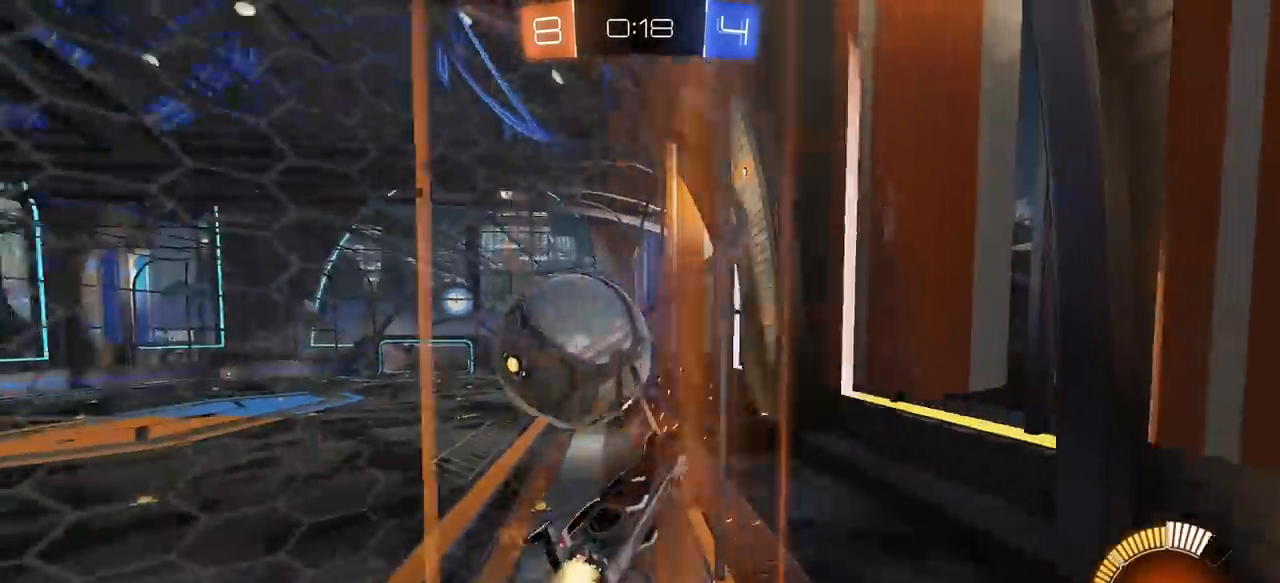
{"keys": ["d", "w"], "mouse": ["left"], "mouse_move": "still", "events": [[33, "a", "up"], [450, "d", "down"]]}
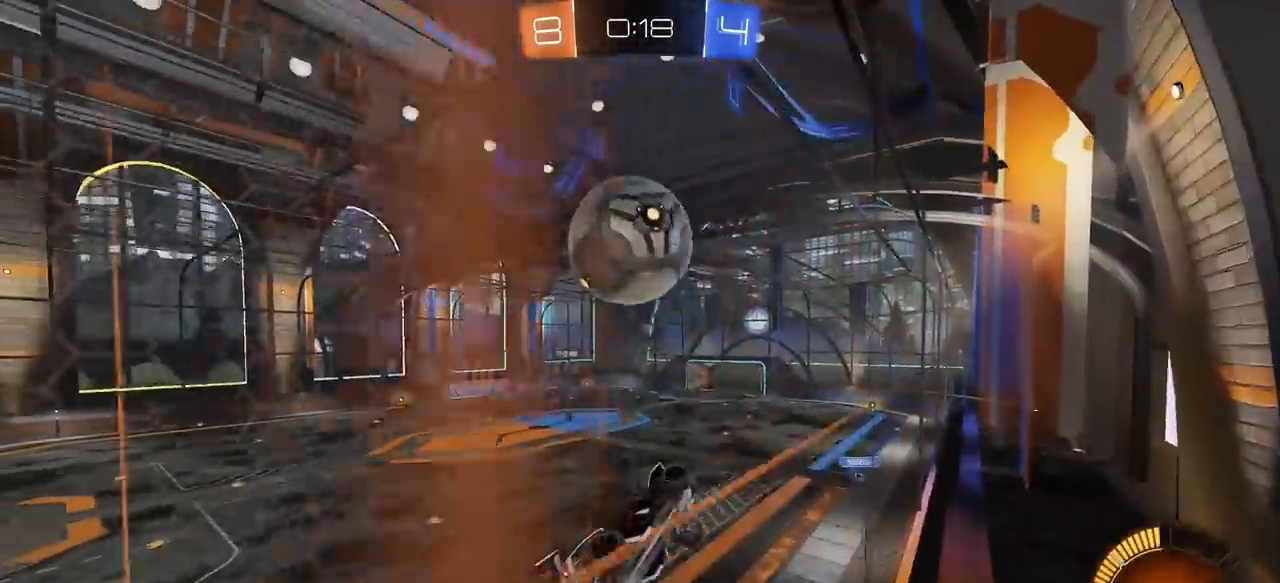
{"keys": ["a", "e", "w"], "mouse": ["right"], "mouse_move": "still", "events": [[50, "d", "up"], [283, "mouse_left", "up"], [333, "a", "down"], [417, "e", "down"], [467, "mouse_right", "down"]]}
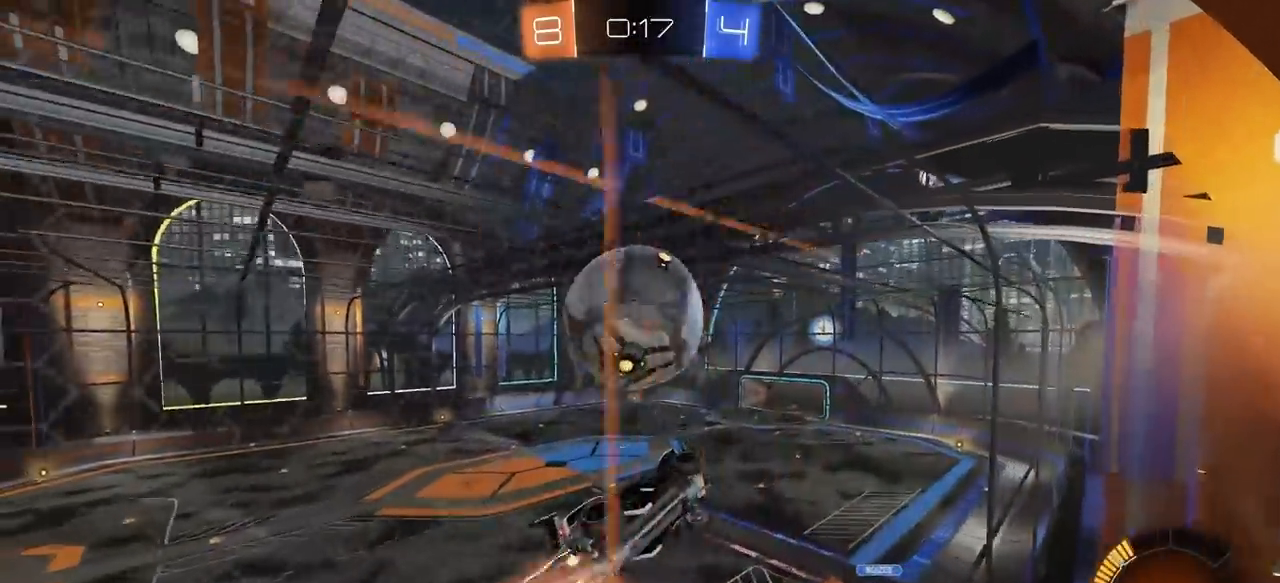
{"keys": ["a", "w"], "mouse": [], "mouse_move": "still", "events": [[17, "mouse_left", "down"], [17, "w", "up"], [67, "a", "up"], [117, "s", "down"], [150, "a", "down"], [200, "e", "up"], [200, "mouse_left", "up"], [200, "mouse_right", "up"], [400, "s", "up"], [433, "w", "down"]]}
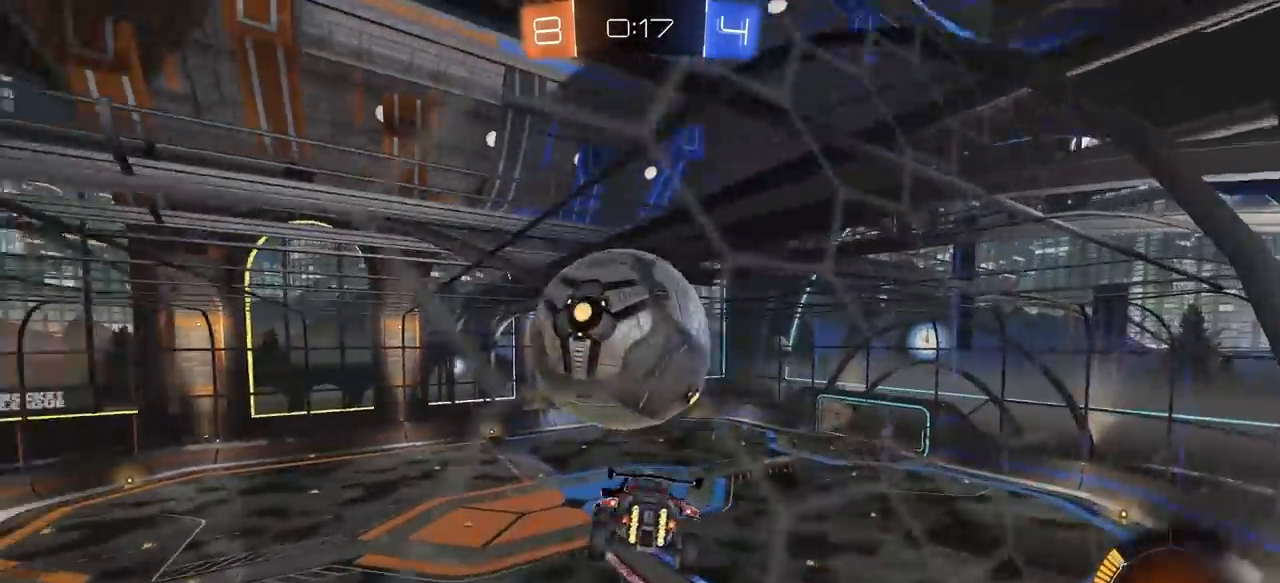
{"keys": ["d", "e", "s"], "mouse": [], "mouse_move": "still", "events": [[133, "a", "up"], [133, "e", "down"], [167, "d", "down"], [167, "mouse_left", "down"], [267, "w", "up"], [317, "mouse_left", "up"], [400, "s", "down"]]}
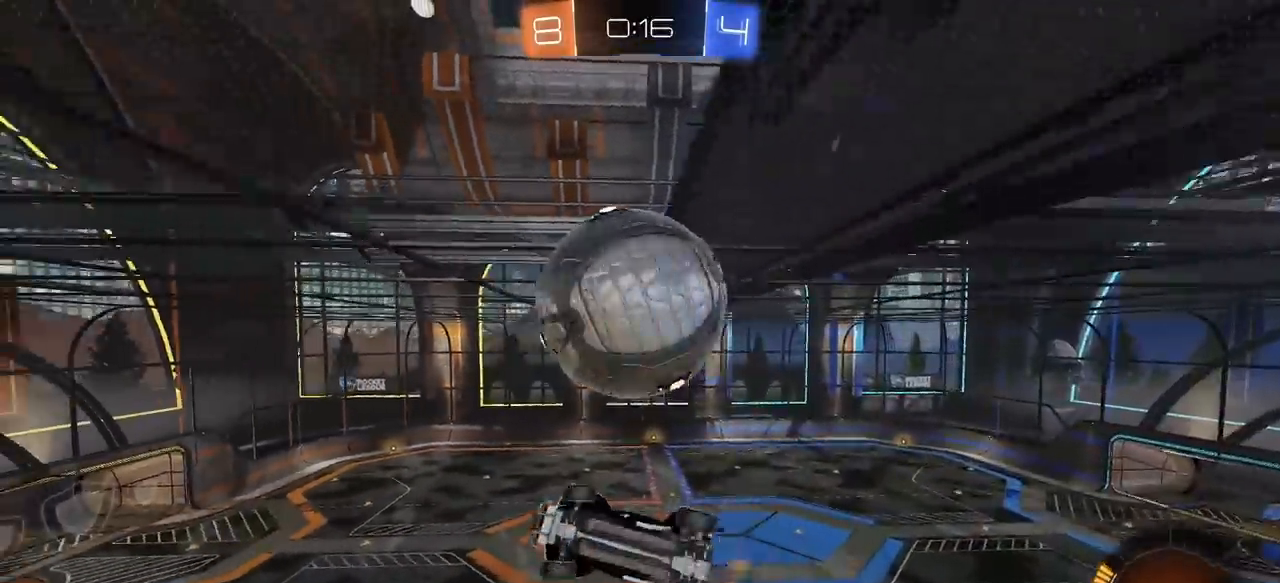
{"keys": ["a", "q"], "mouse": [], "mouse_move": "still", "events": [[50, "a", "down"], [50, "d", "up"], [50, "s", "up"], [100, "mouse_left", "down"], [100, "mouse_right", "down"], [183, "e", "up"], [183, "mouse_left", "up"], [233, "mouse_right", "up"], [383, "mouse_left", "down"], [433, "q", "down"], [467, "mouse_left", "up"]]}
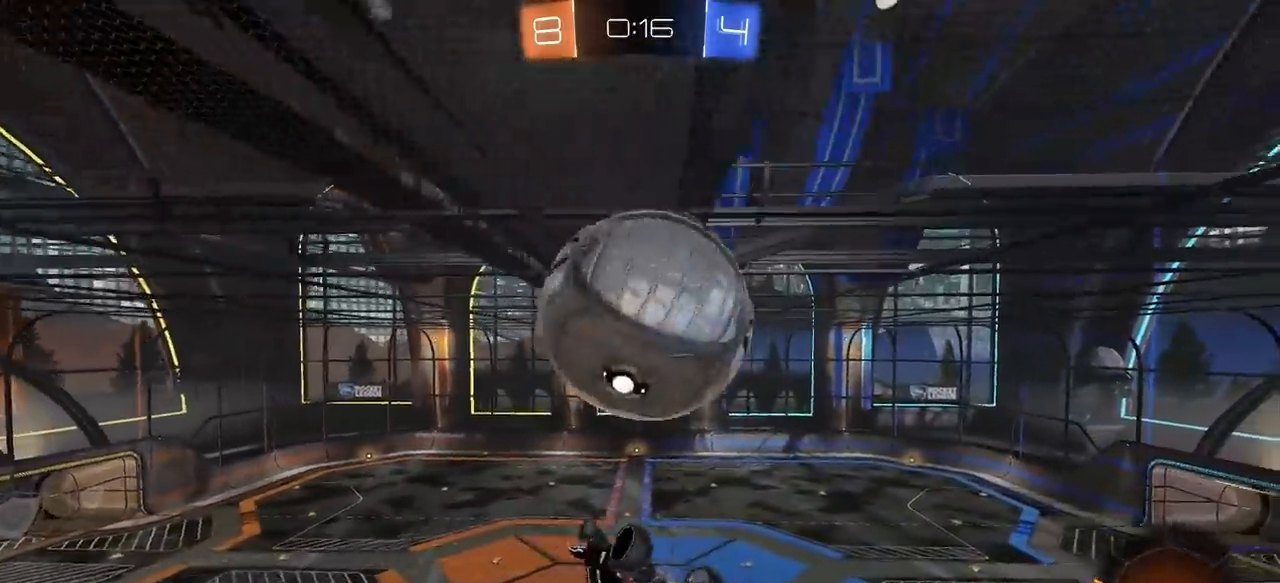
{"keys": ["d", "e"], "mouse": [], "mouse_move": "still", "events": [[67, "a", "up"], [67, "q", "up"], [400, "e", "down"], [483, "d", "down"]]}
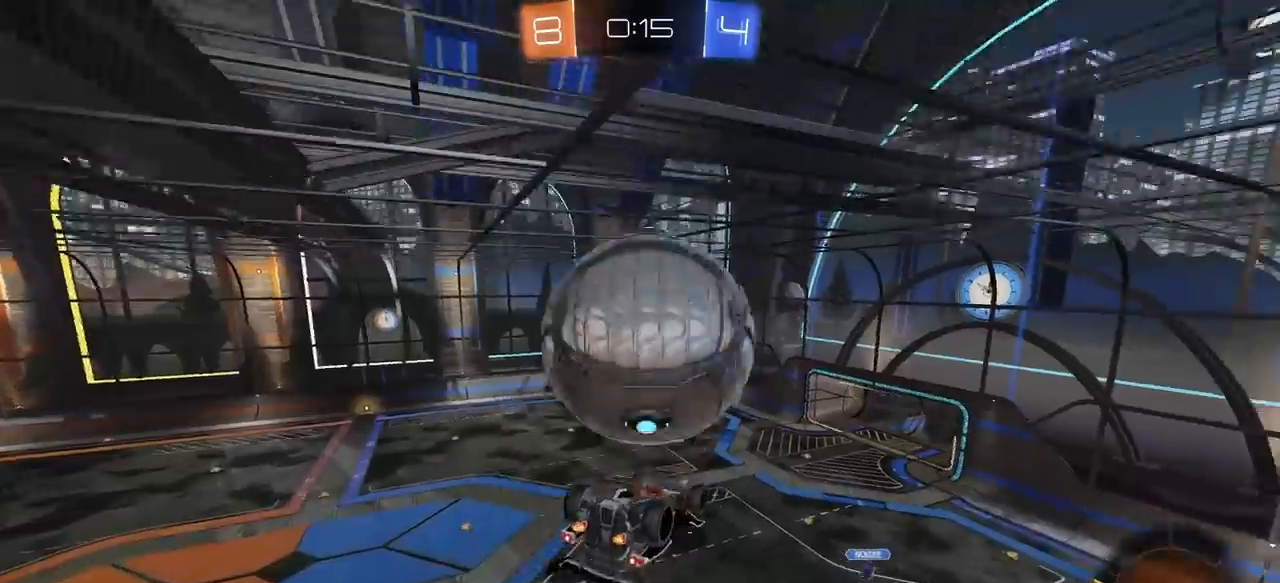
{"keys": ["e", "space", "w"], "mouse": [], "mouse_move": "still", "events": [[83, "s", "down"], [317, "a", "down"], [317, "d", "up"], [417, "s", "up"], [417, "space", "down"], [450, "a", "up"], [500, "w", "down"]]}
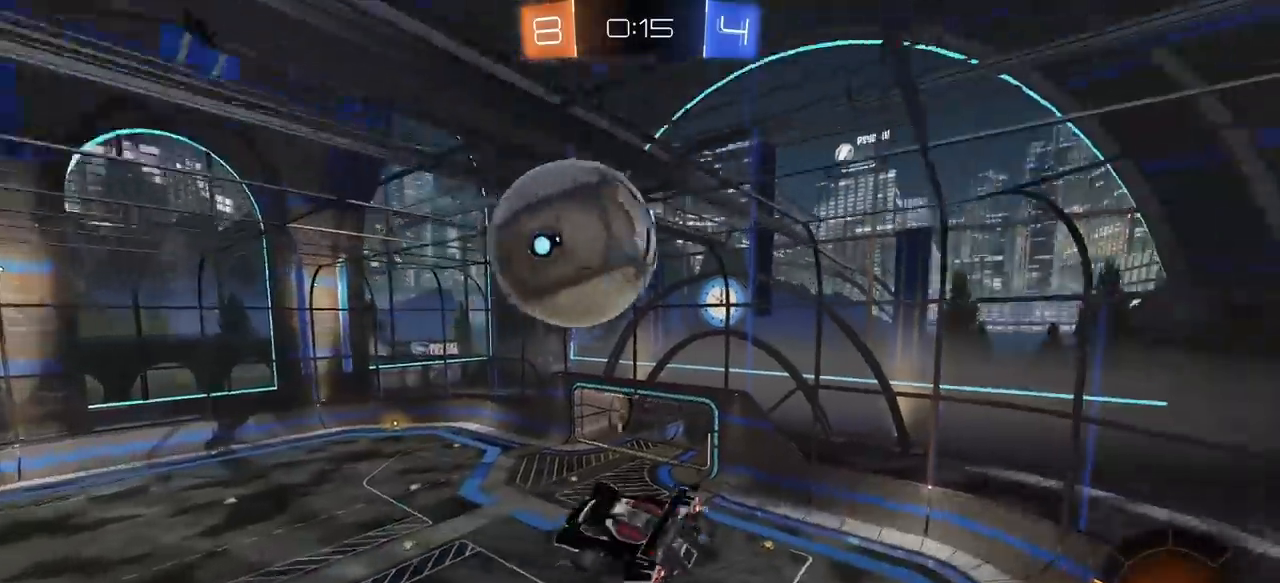
{"keys": ["e", "s"], "mouse": ["left"], "mouse_move": "still", "events": [[50, "space", "up"], [100, "mouse_left", "down"], [133, "mouse_right", "down"], [183, "s", "down"], [183, "w", "up"], [233, "mouse_left", "up"], [233, "mouse_right", "up"], [283, "a", "down"], [283, "mouse_left", "down"], [383, "a", "up"]]}
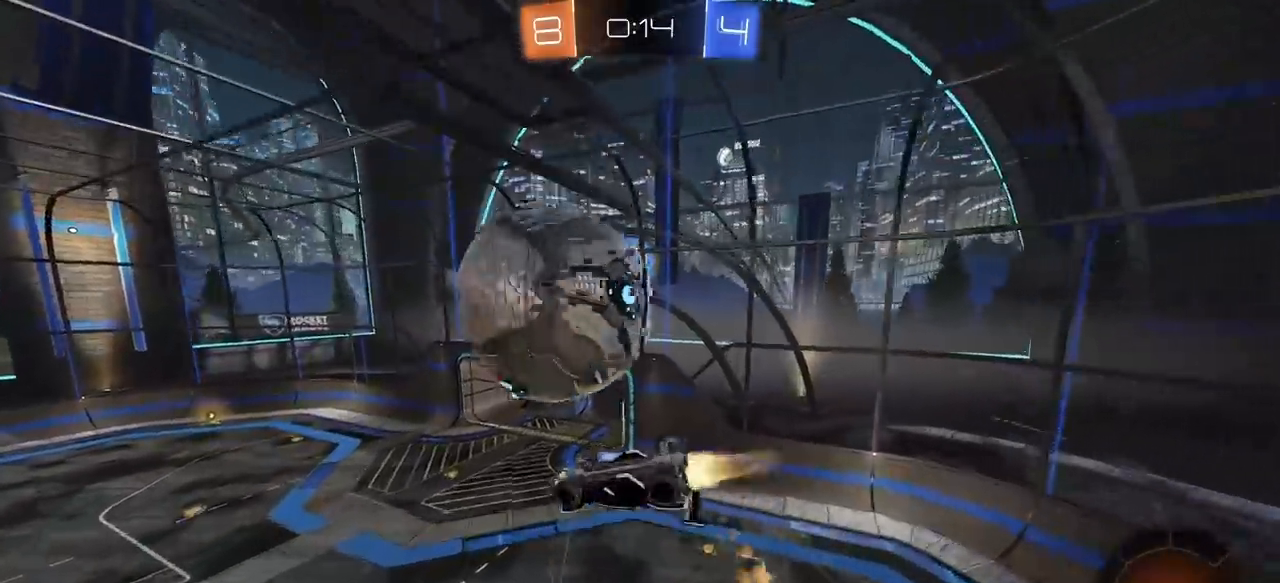
{"keys": ["e", "w"], "mouse": ["right"], "mouse_move": "still", "events": [[167, "s", "up"], [200, "mouse_left", "up"], [250, "w", "down"], [383, "mouse_left", "down"], [483, "mouse_left", "up"], [483, "mouse_right", "down"]]}
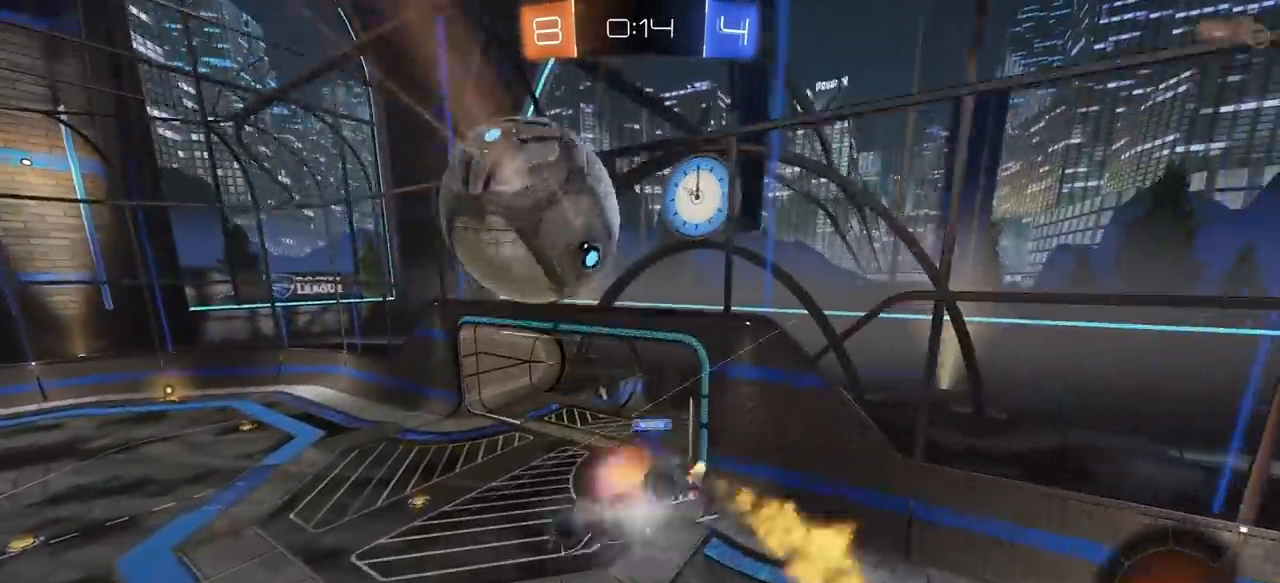
{"keys": ["a", "e", "s"], "mouse": ["left"], "mouse_move": "still", "events": [[33, "d", "down"], [83, "mouse_right", "up"], [83, "w", "up"], [167, "s", "down"], [400, "d", "up"], [400, "s", "up"], [450, "mouse_left", "down"], [500, "a", "down"], [500, "s", "down"]]}
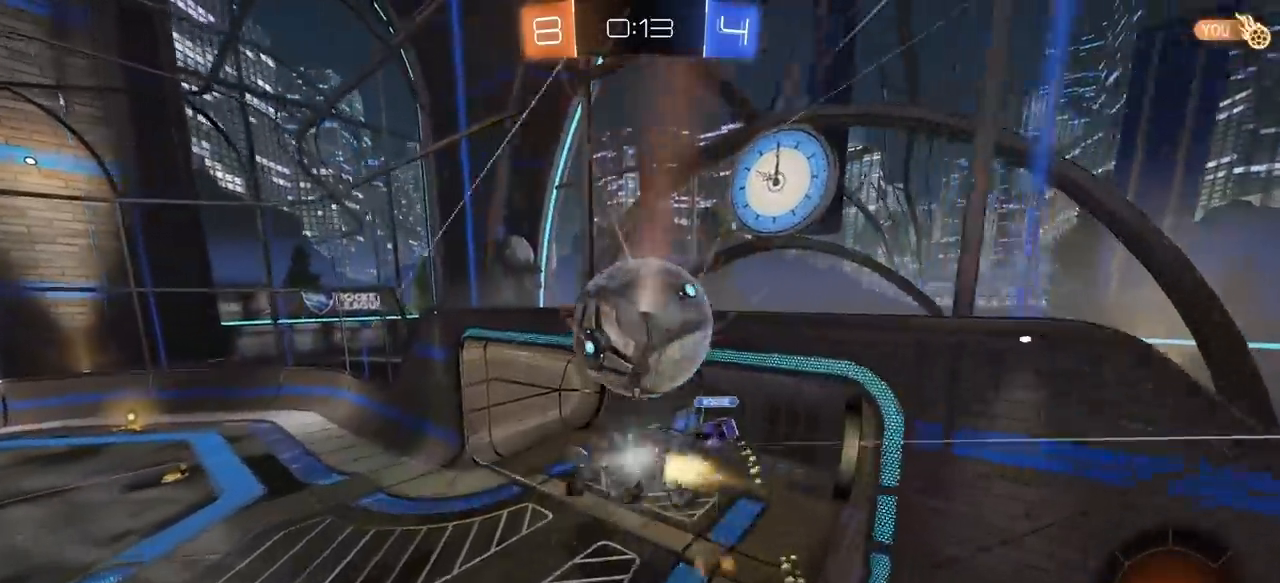
{"keys": ["a", "e", "s"], "mouse": ["left"], "mouse_move": "still", "events": []}
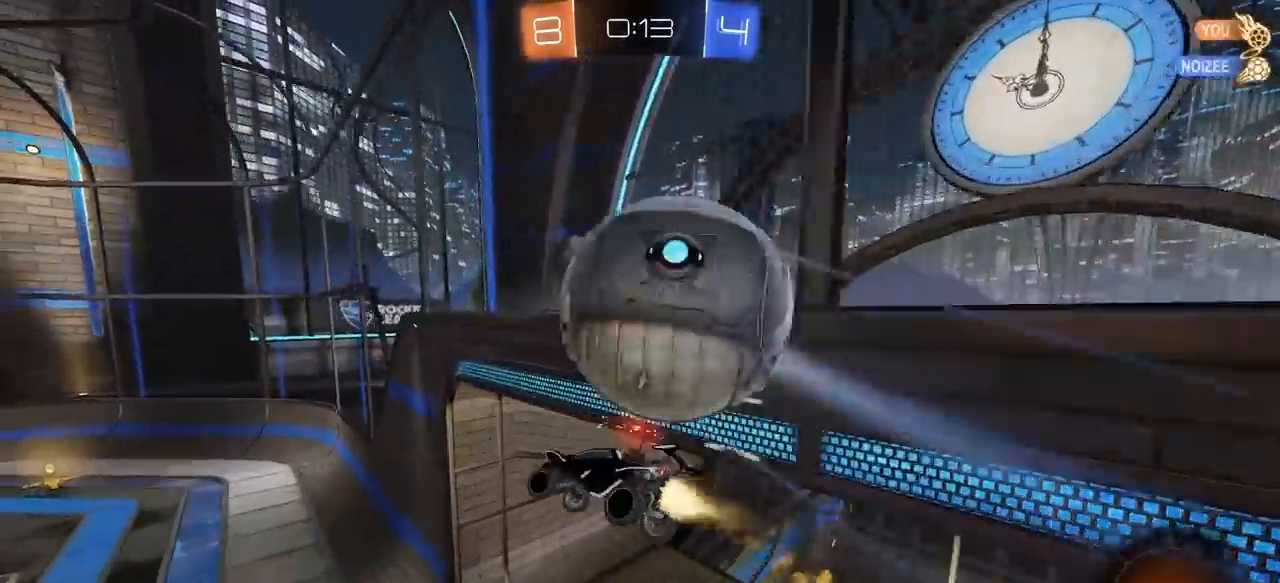
{"keys": ["q"], "mouse": [], "mouse_move": "still", "events": [[150, "a", "up"], [150, "s", "up"], [300, "e", "up"], [350, "mouse_left", "up"], [350, "q", "down"]]}
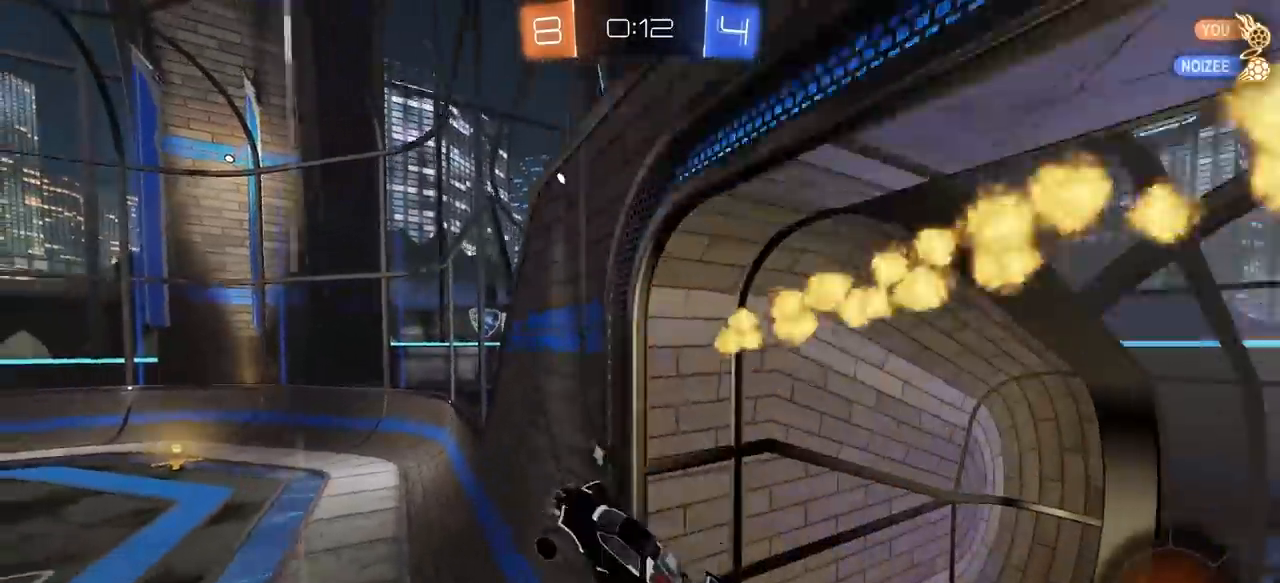
{"keys": ["w"], "mouse": [], "mouse_move": "still", "events": [[83, "q", "up"], [217, "e", "down"], [267, "w", "down"], [367, "e", "up"]]}
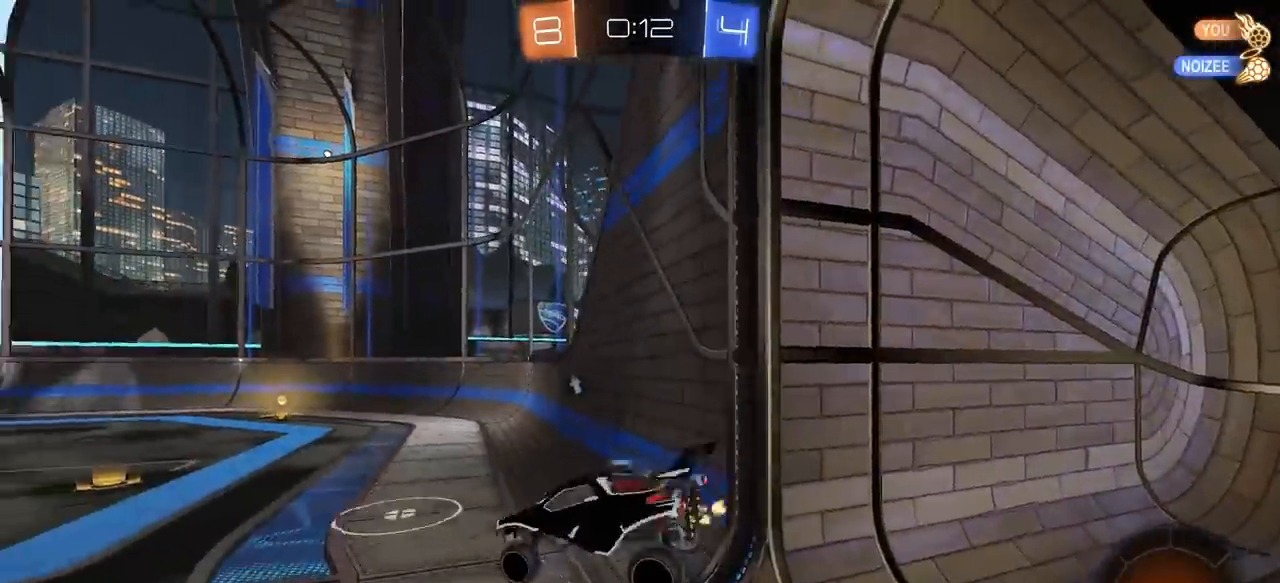
{"keys": ["d", "s"], "mouse": [], "mouse_move": "still", "events": [[100, "w", "up"], [183, "s", "down"], [333, "q", "down"], [467, "d", "down"], [467, "q", "up"]]}
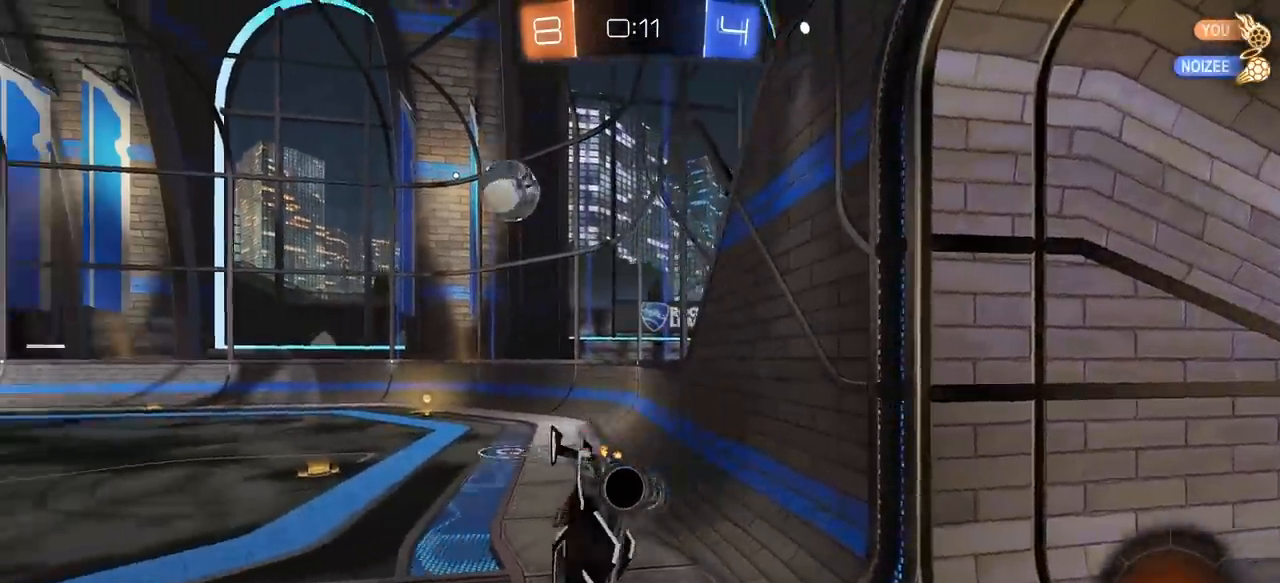
{"keys": [], "mouse": [], "mouse_move": "still", "events": [[350, "d", "up"], [400, "s", "up"]]}
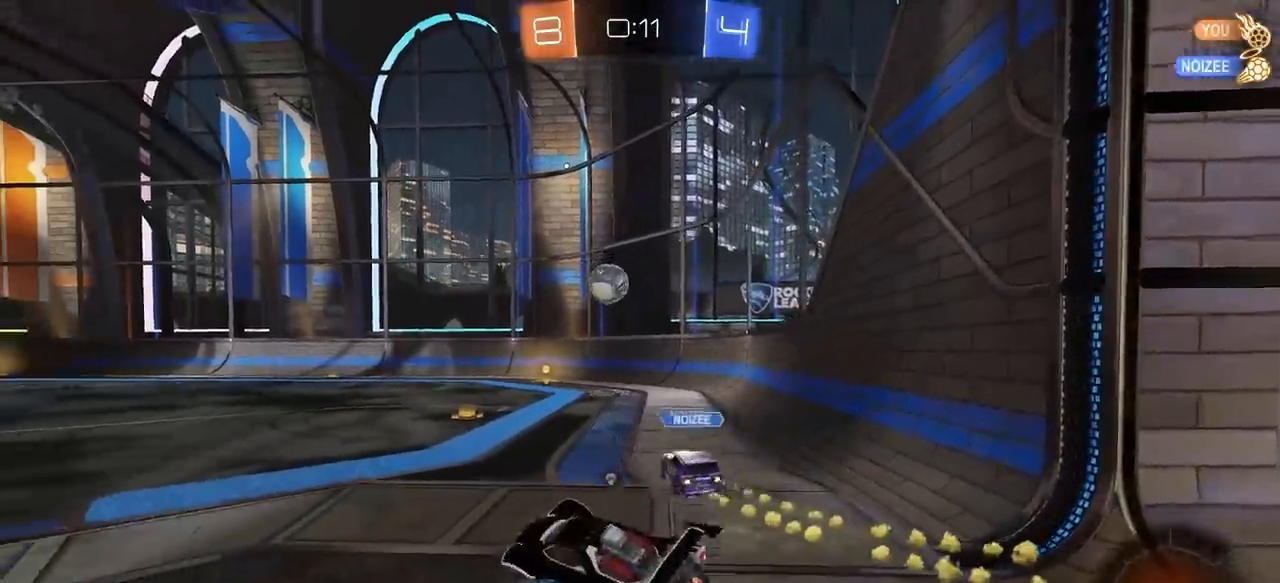
{"keys": ["w"], "mouse": [], "mouse_move": "still", "events": [[133, "space", "down"], [133, "w", "down"], [217, "a", "down"], [217, "space", "up"], [400, "a", "up"]]}
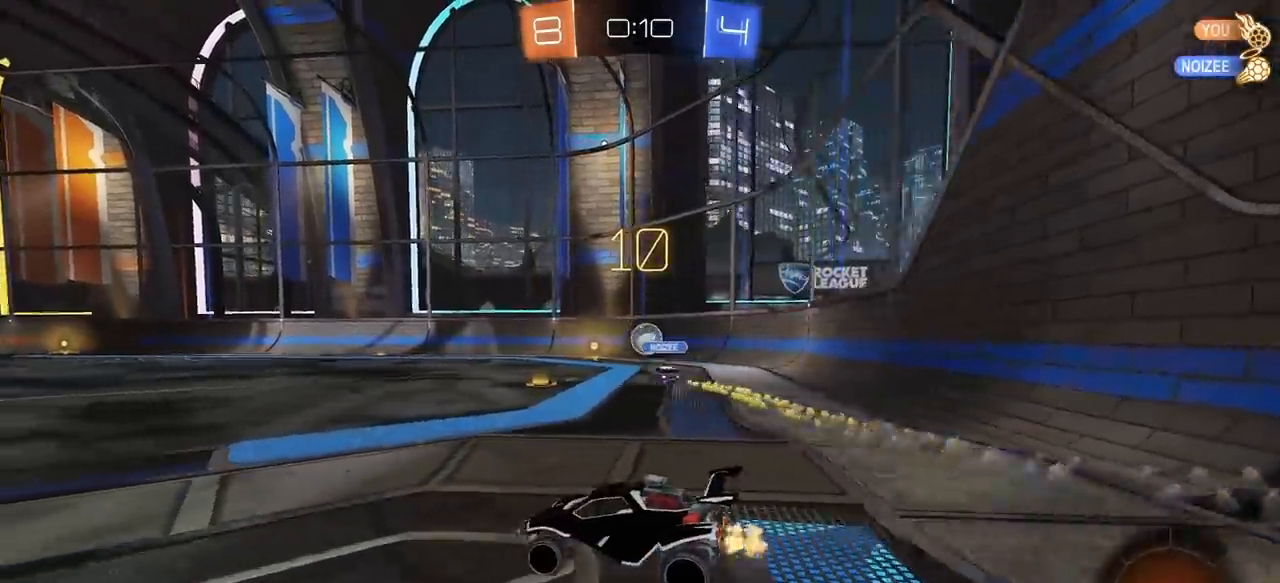
{"keys": ["w"], "mouse": [], "mouse_move": "still", "events": [[150, "d", "down"], [183, "d", "up"], [183, "space", "down"], [333, "a", "down"], [333, "space", "up"], [417, "a", "up"]]}
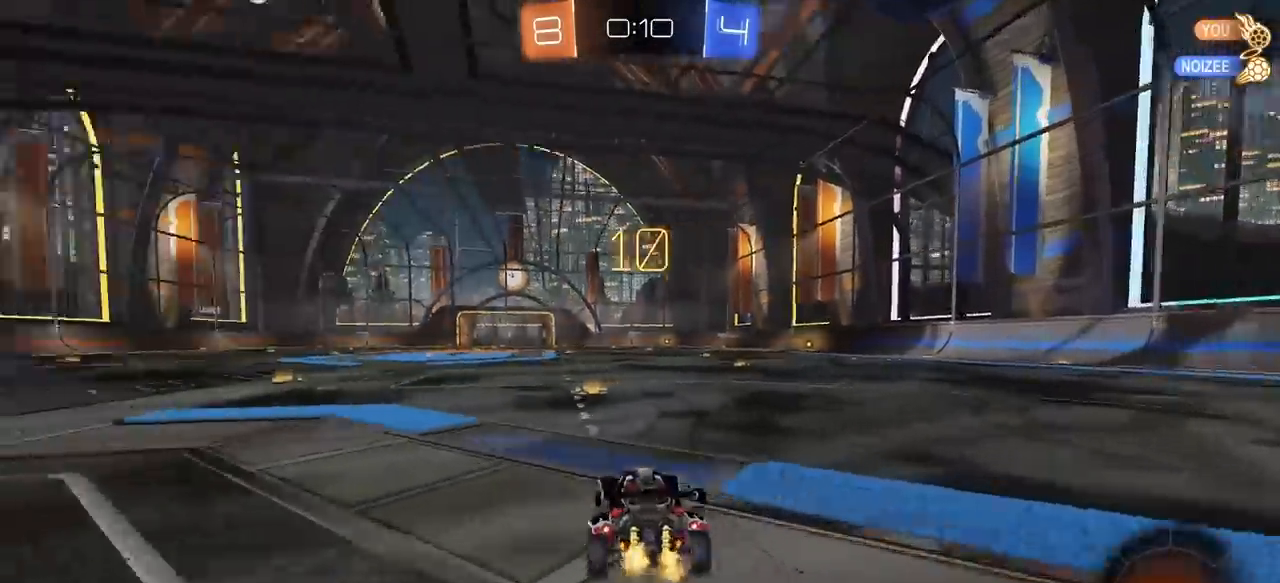
{"keys": ["d", "w"], "mouse": [], "mouse_move": "still", "events": [[17, "space", "down"], [117, "a", "down"], [117, "space", "up"], [200, "a", "up"], [250, "d", "down"]]}
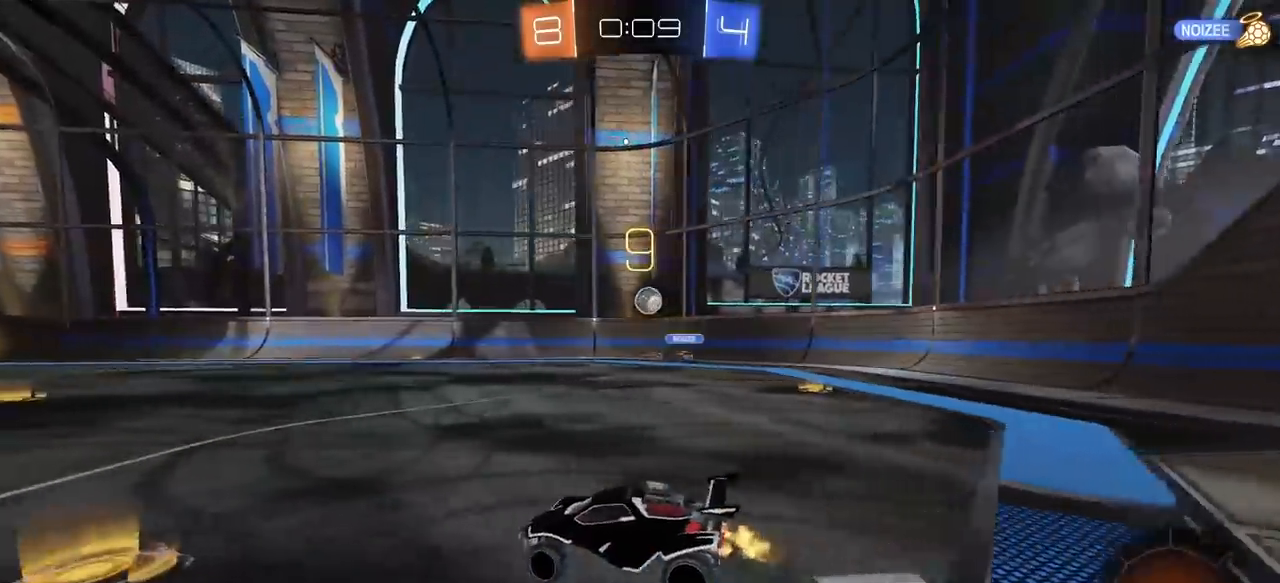
{"keys": ["e", "space", "w"], "mouse": ["left"], "mouse_move": "still", "events": [[33, "d", "up"], [33, "mouse_left", "down"], [217, "d", "down"], [267, "d", "up"], [367, "a", "down"], [417, "e", "down"], [417, "mouse_right", "down"], [500, "a", "up"], [500, "mouse_right", "up"], [500, "space", "down"]]}
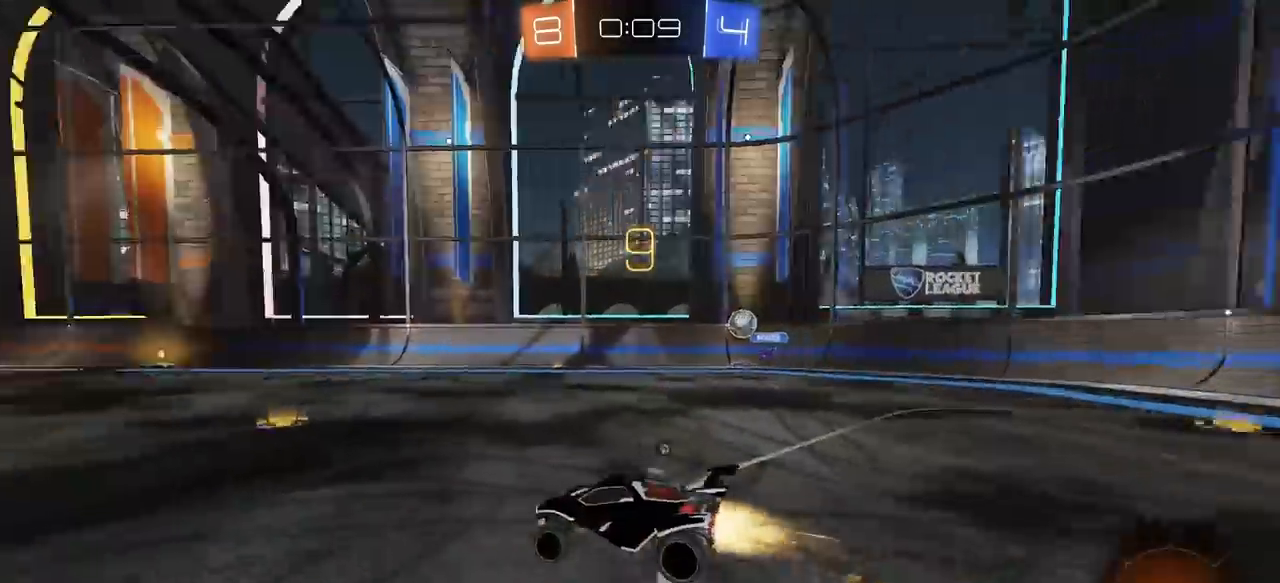
{"keys": ["e", "s"], "mouse": ["left"], "mouse_move": "still", "events": [[50, "mouse_right", "down"], [50, "w", "up"], [100, "s", "down"], [150, "space", "up"], [183, "a", "down"], [233, "mouse_right", "up"], [233, "space", "down"], [383, "space", "up"], [467, "a", "up"]]}
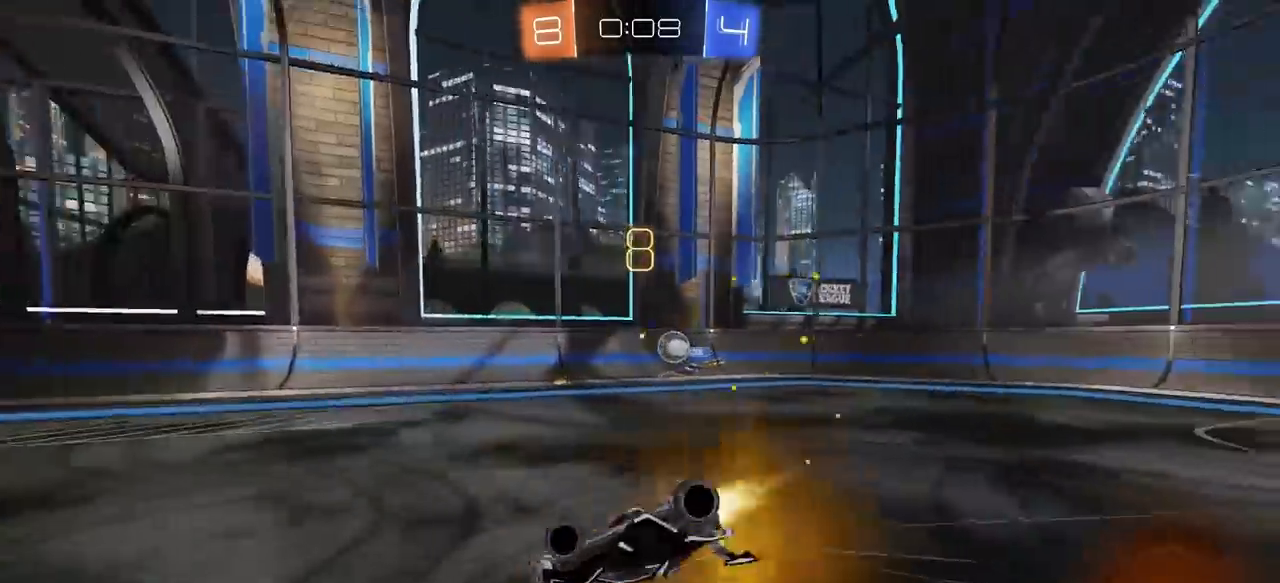
{"keys": [], "mouse": [], "mouse_move": "still", "events": [[67, "s", "up"], [117, "d", "down"], [117, "s", "down"], [250, "mouse_left", "up"], [300, "d", "up"], [300, "e", "up"], [300, "s", "up"], [300, "space", "down"], [433, "space", "up"]]}